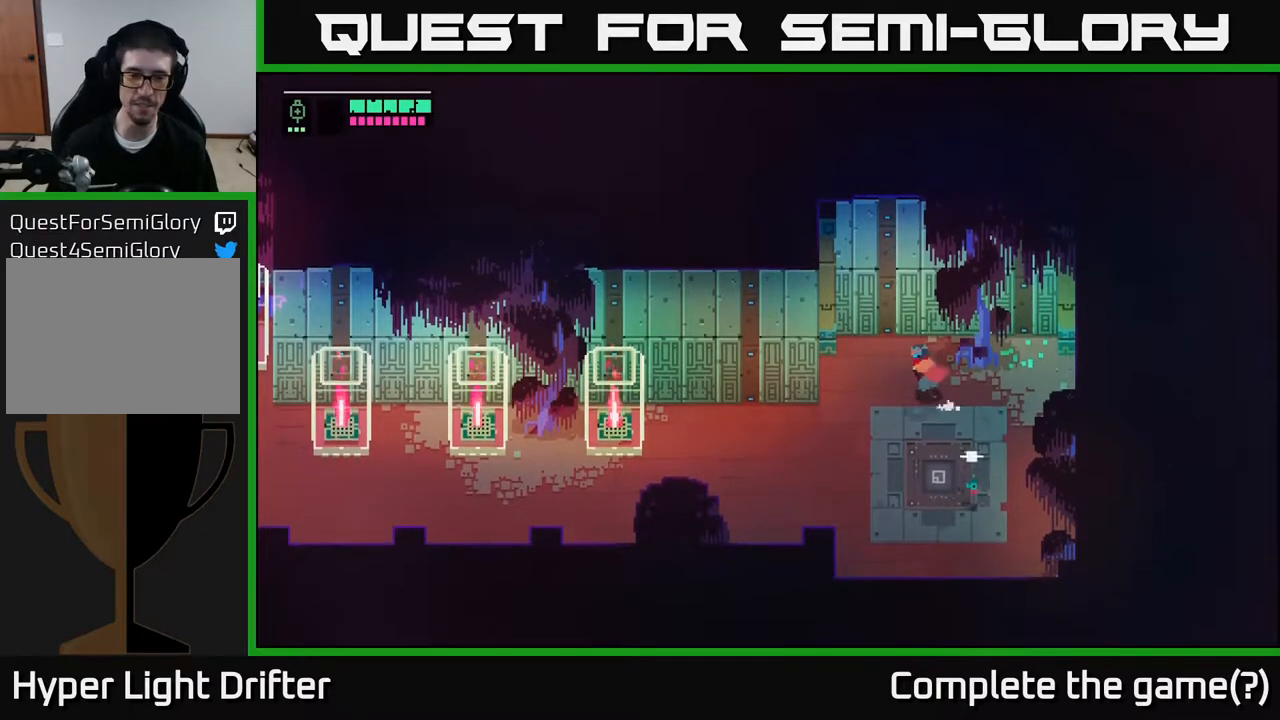
Gameplay with a controller (Xbox layout); each line is a JSON object with the inputs held at the frame after it. "events" lists button and stick changes between this image and that frame as [ms after this image, input, new state], when the widget could be followed in between.
{"buttons": ["X"], "left_stick": "up-left", "right_stick": "center", "events": [[183, "left_stick", "up-left"], [433, "X", "down"]]}
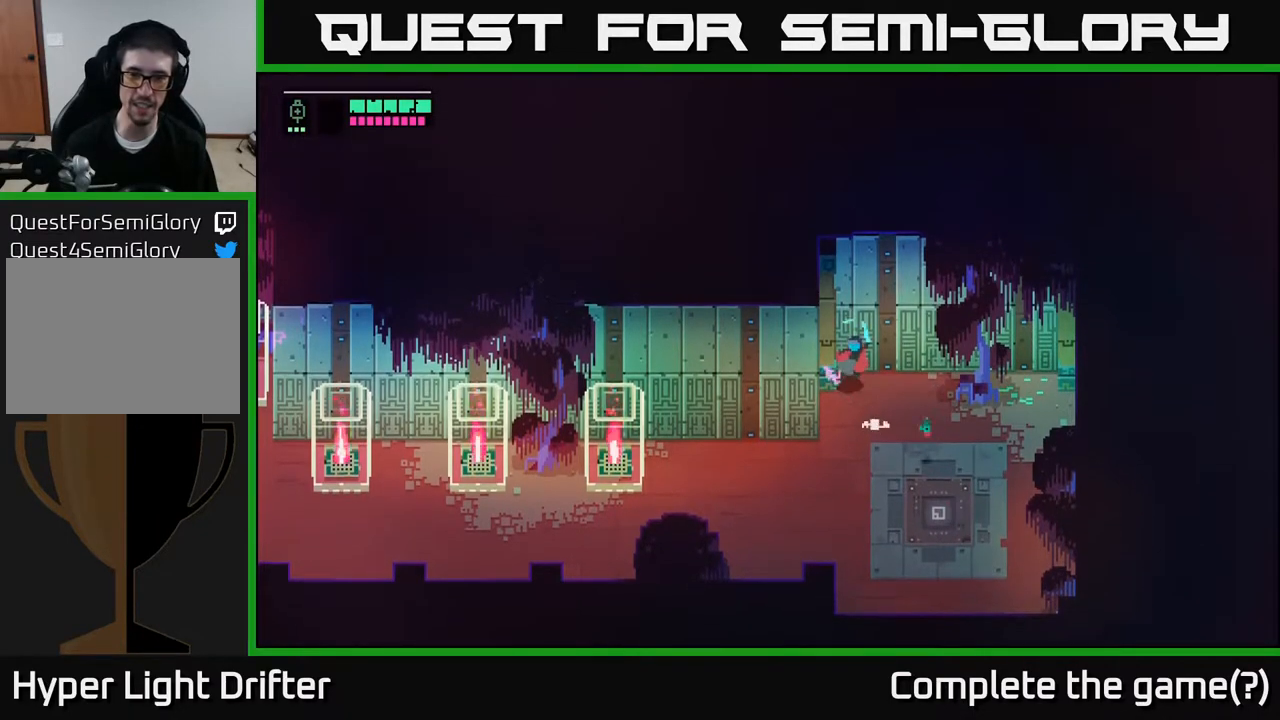
{"buttons": ["A"], "left_stick": "down", "right_stick": "center", "events": [[117, "X", "up"], [117, "left_stick", "center"], [217, "left_stick", "down"], [500, "A", "down"]]}
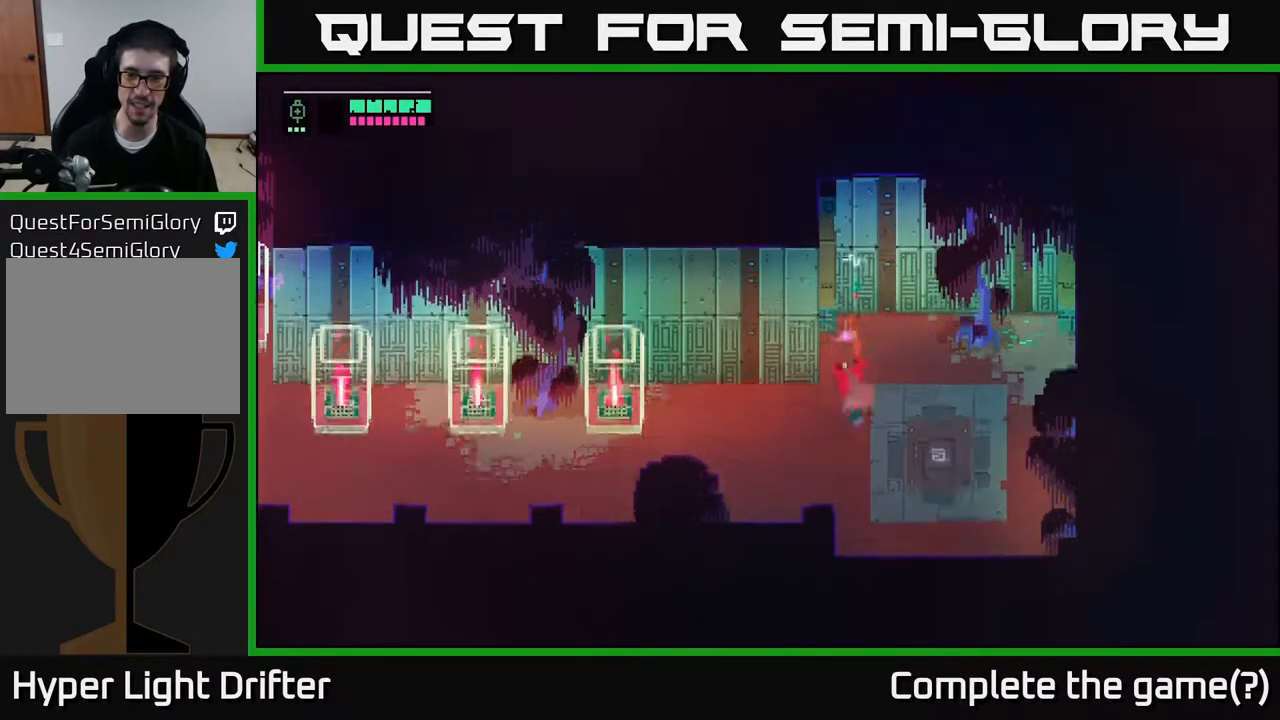
{"buttons": [], "left_stick": "down-right", "right_stick": "center", "events": [[83, "left_stick", "down-right"], [167, "A", "up"]]}
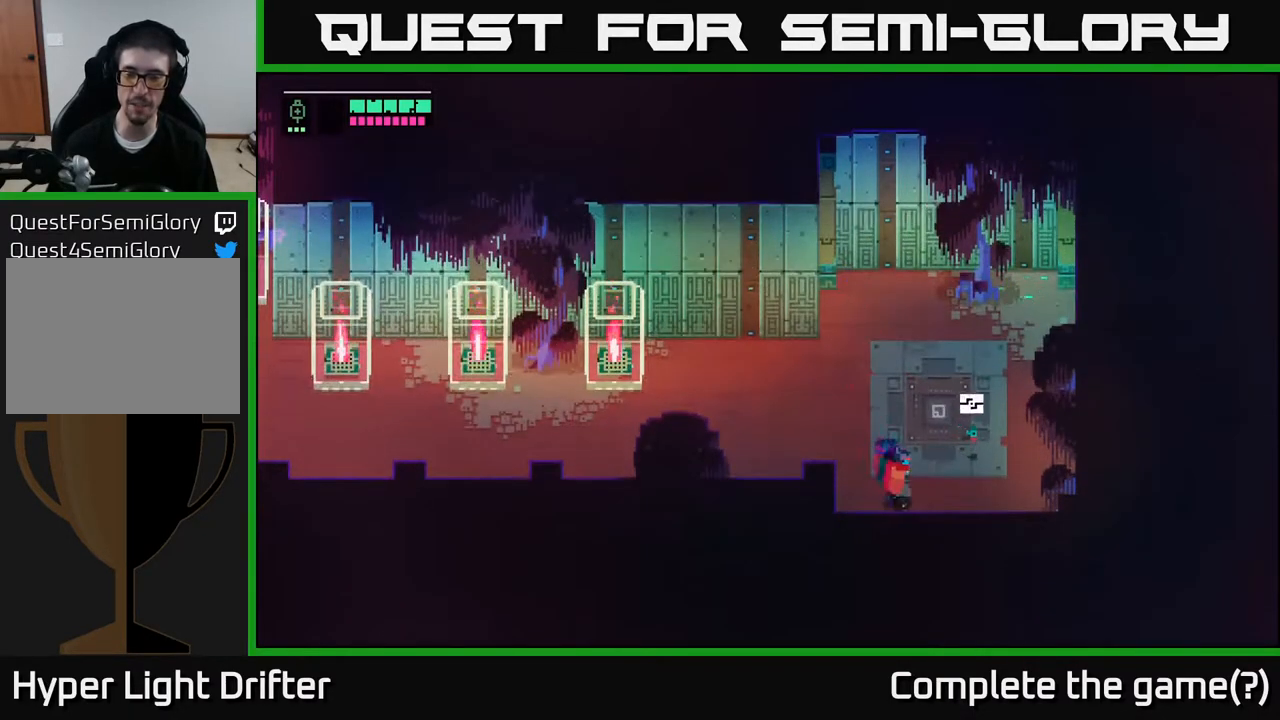
{"buttons": [], "left_stick": "right", "right_stick": "center", "events": [[33, "left_stick", "right"]]}
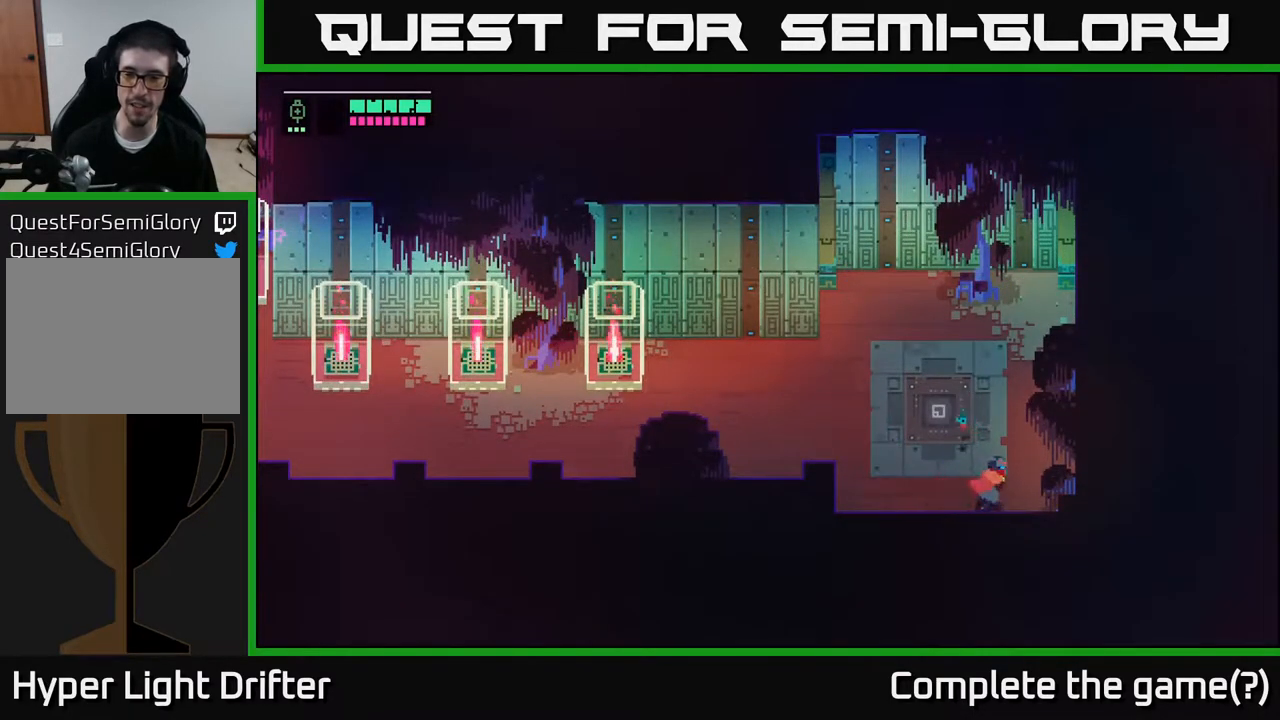
{"buttons": [], "left_stick": "up-right", "right_stick": "center", "events": [[17, "left_stick", "up-right"]]}
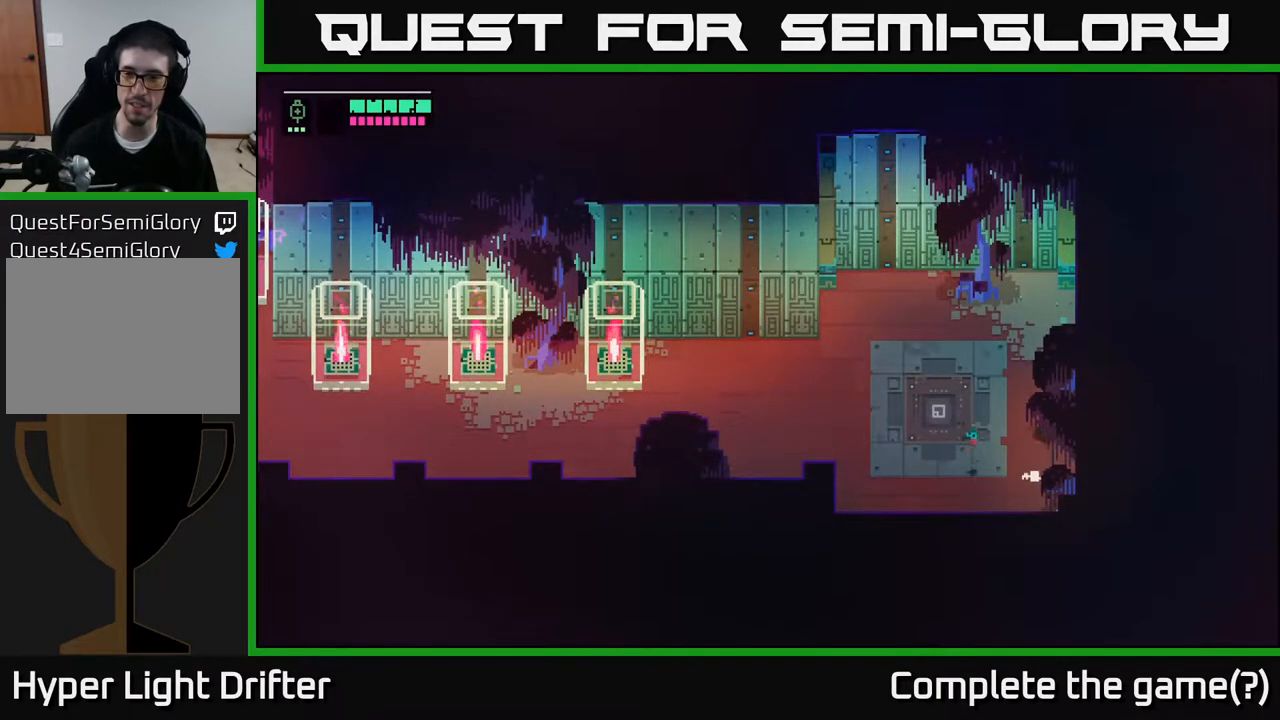
{"buttons": ["A"], "left_stick": "left", "right_stick": "center", "events": [[383, "left_stick", "up-left"], [433, "left_stick", "left"], [500, "A", "down"]]}
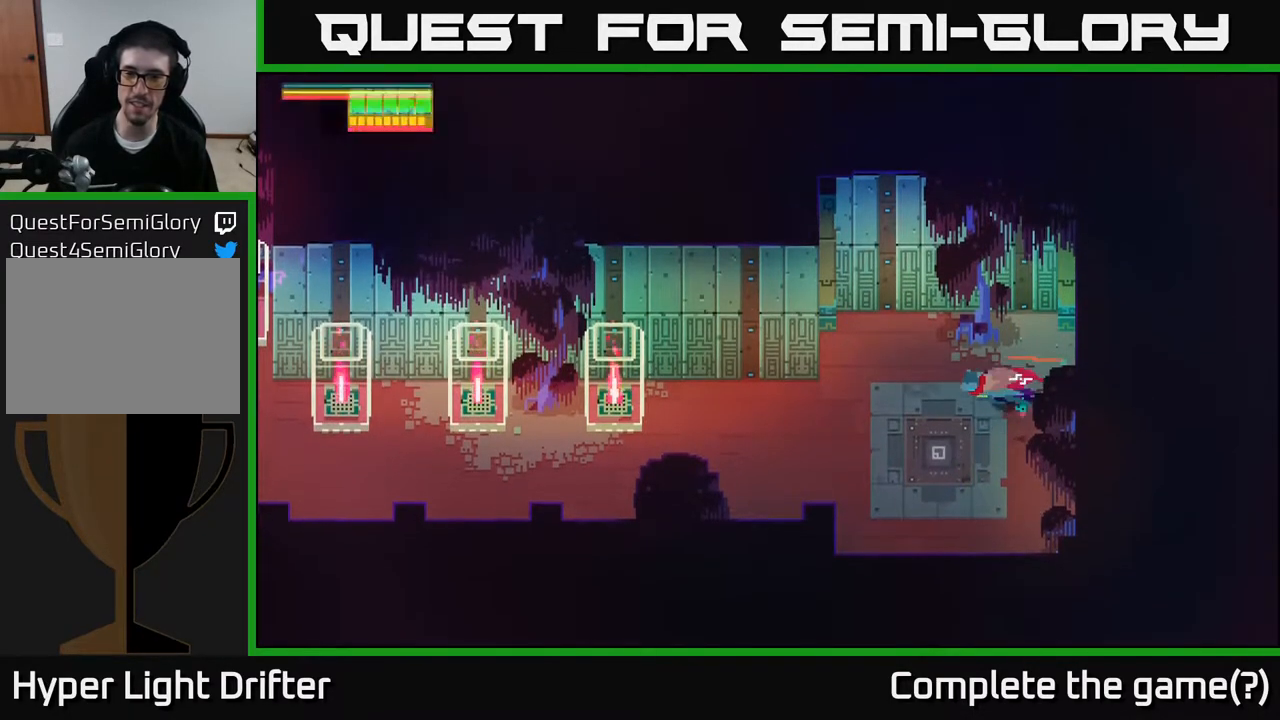
{"buttons": [], "left_stick": "left", "right_stick": "center", "events": [[133, "A", "up"], [250, "A", "down"], [400, "A", "up"]]}
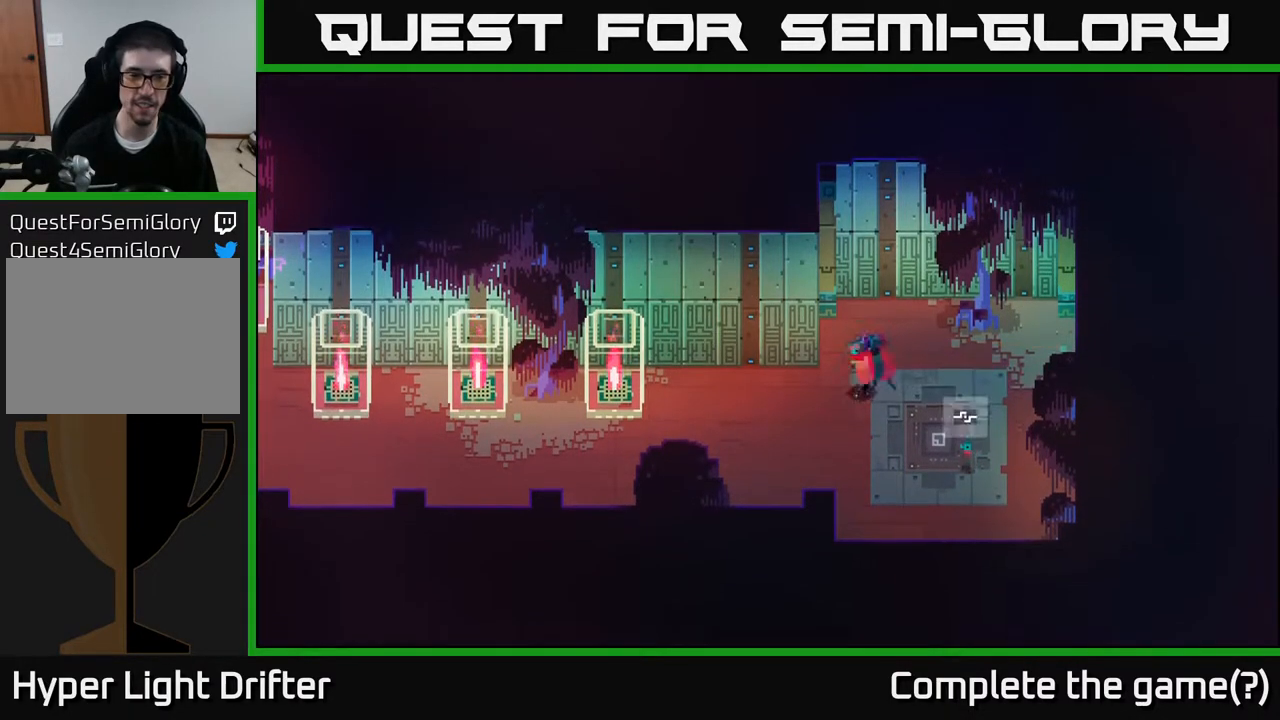
{"buttons": ["A"], "left_stick": "left", "right_stick": "center", "events": [[33, "A", "down"], [200, "A", "up"], [367, "A", "down"]]}
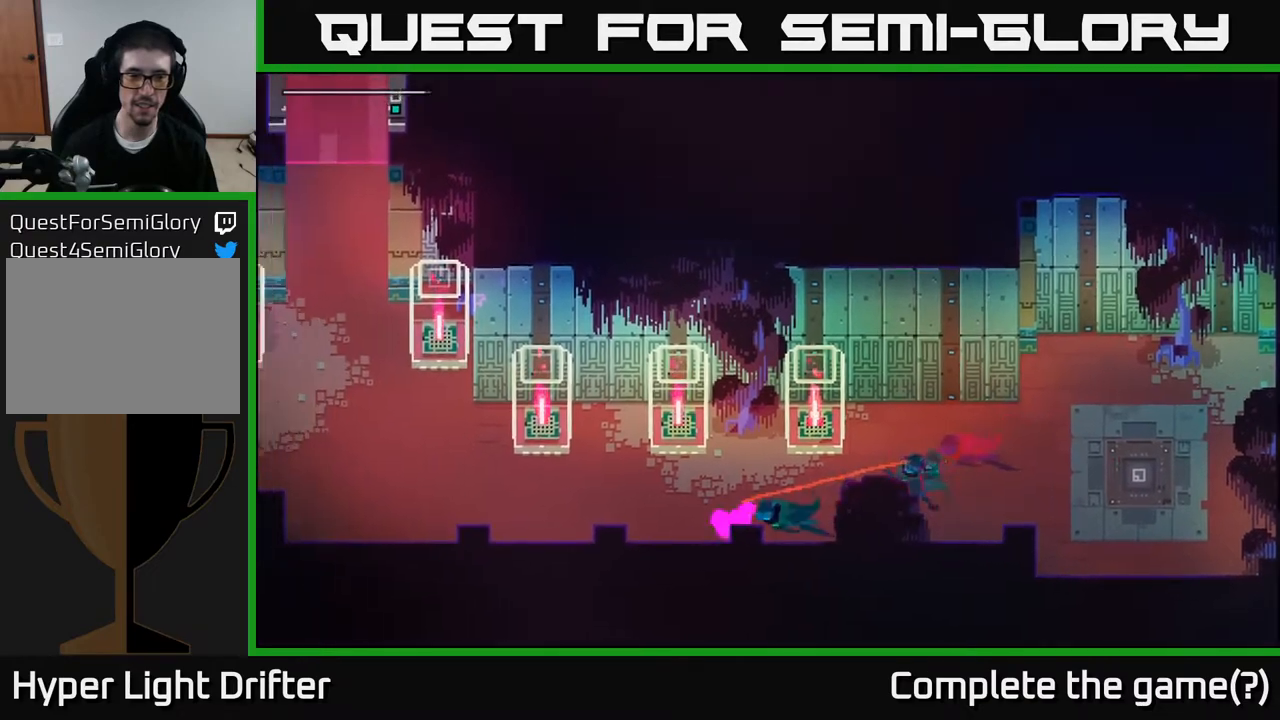
{"buttons": ["A"], "left_stick": "left", "right_stick": "center", "events": [[17, "A", "up"], [167, "A", "down"], [317, "A", "up"], [467, "A", "down"]]}
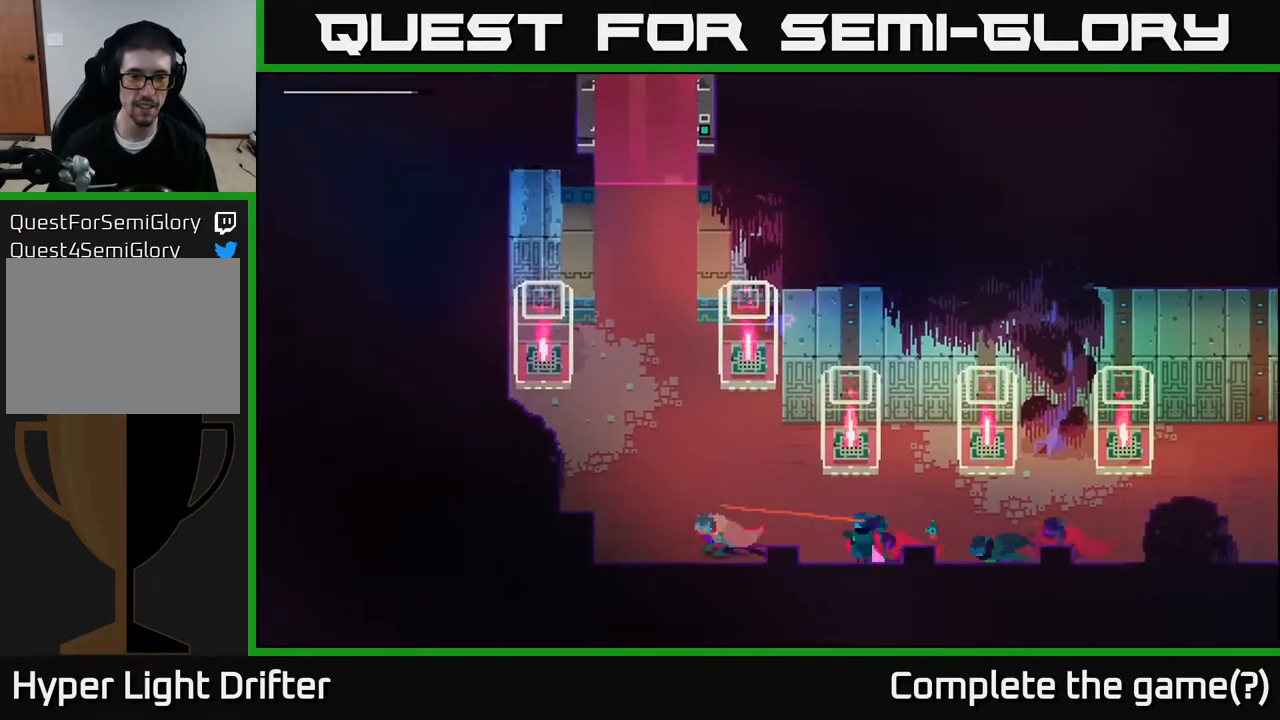
{"buttons": [], "left_stick": "up", "right_stick": "center", "events": [[17, "left_stick", "up-left"], [83, "A", "up"], [233, "left_stick", "up"], [300, "A", "down"], [433, "A", "up"]]}
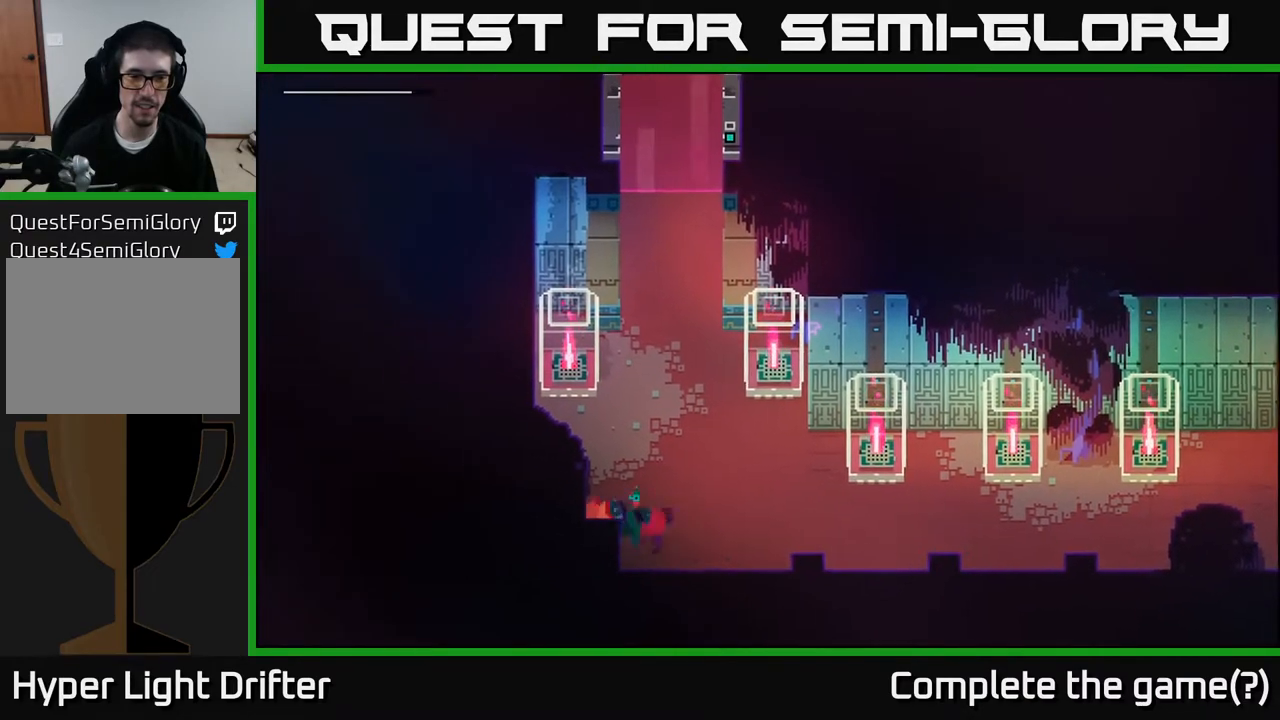
{"buttons": [], "left_stick": "up", "right_stick": "center", "events": [[283, "left_stick", "up-right"], [467, "left_stick", "up"]]}
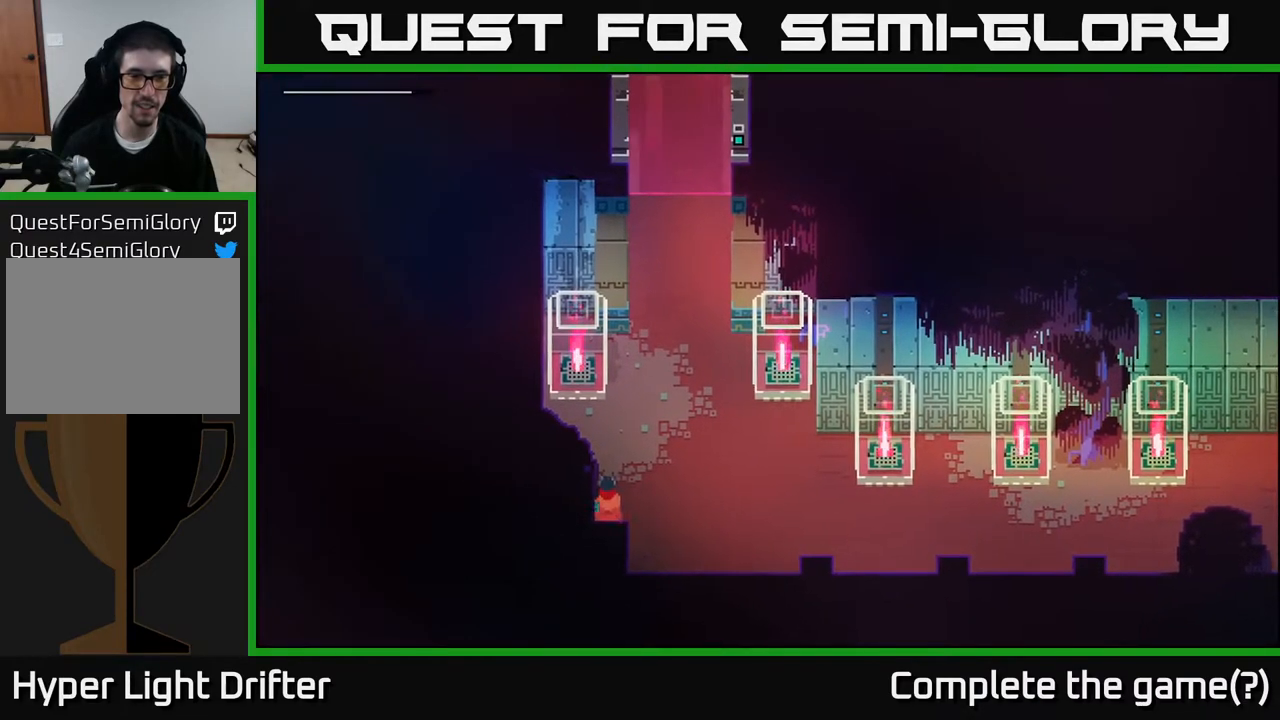
{"buttons": [], "left_stick": "up", "right_stick": "center", "events": []}
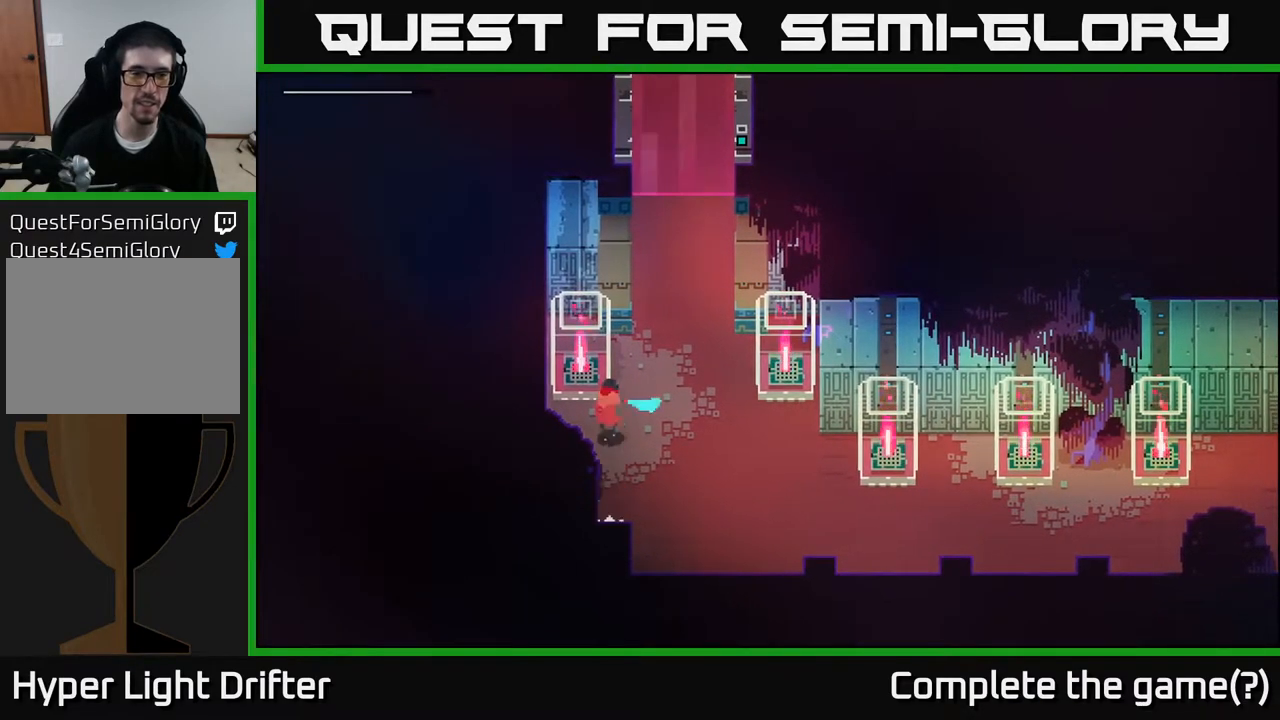
{"buttons": [], "left_stick": "up-right", "right_stick": "center", "events": [[17, "X", "down"], [133, "left_stick", "up-right"], [167, "X", "up"]]}
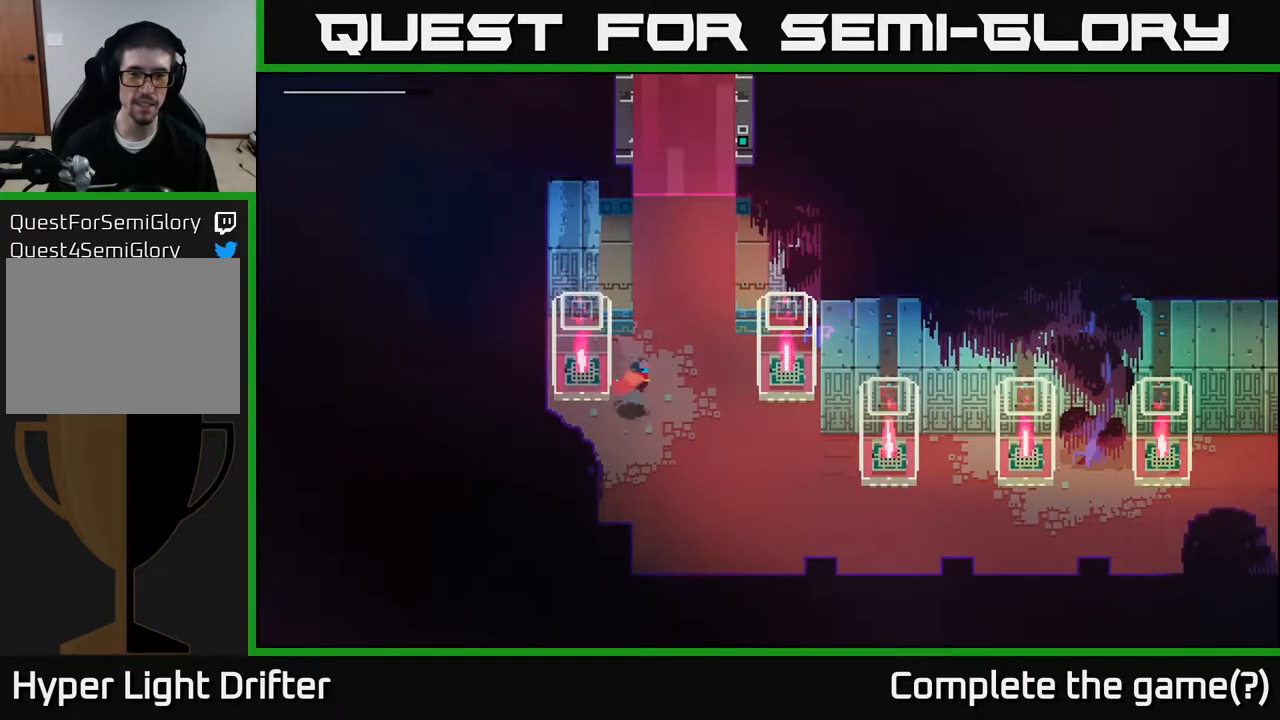
{"buttons": [], "left_stick": "up", "right_stick": "center", "events": [[333, "left_stick", "up"]]}
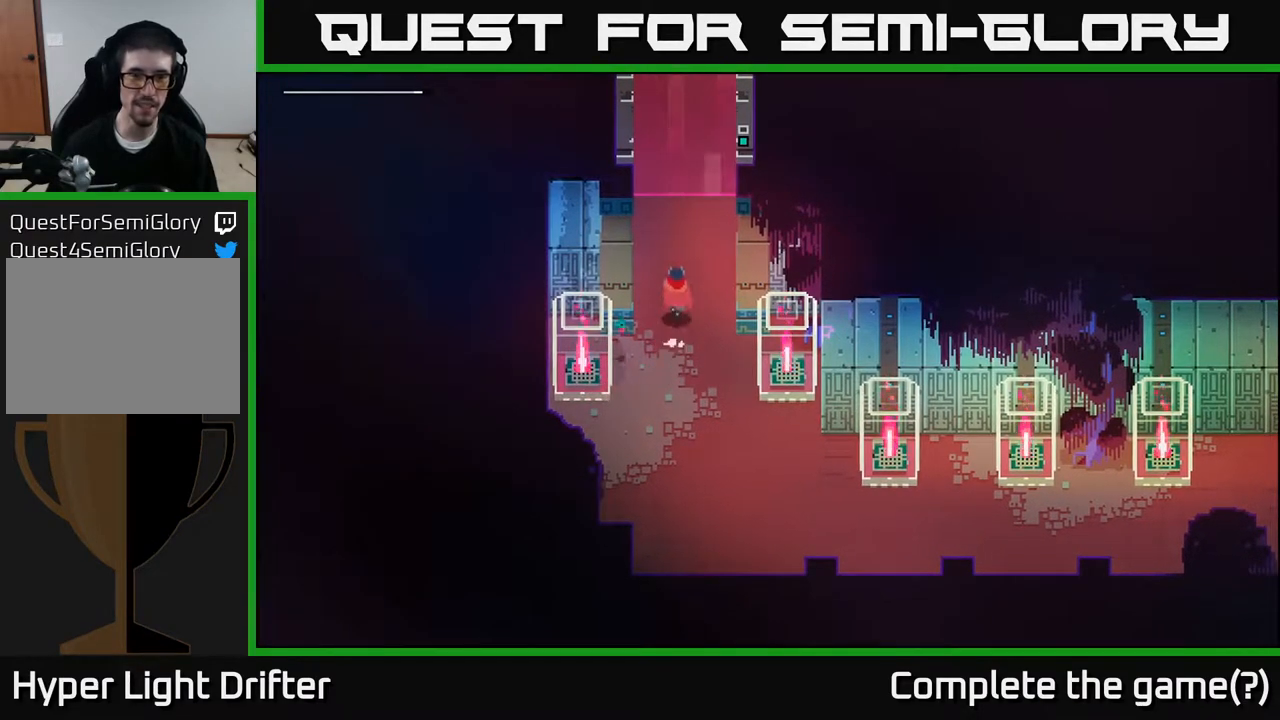
{"buttons": [], "left_stick": "up", "right_stick": "center", "events": []}
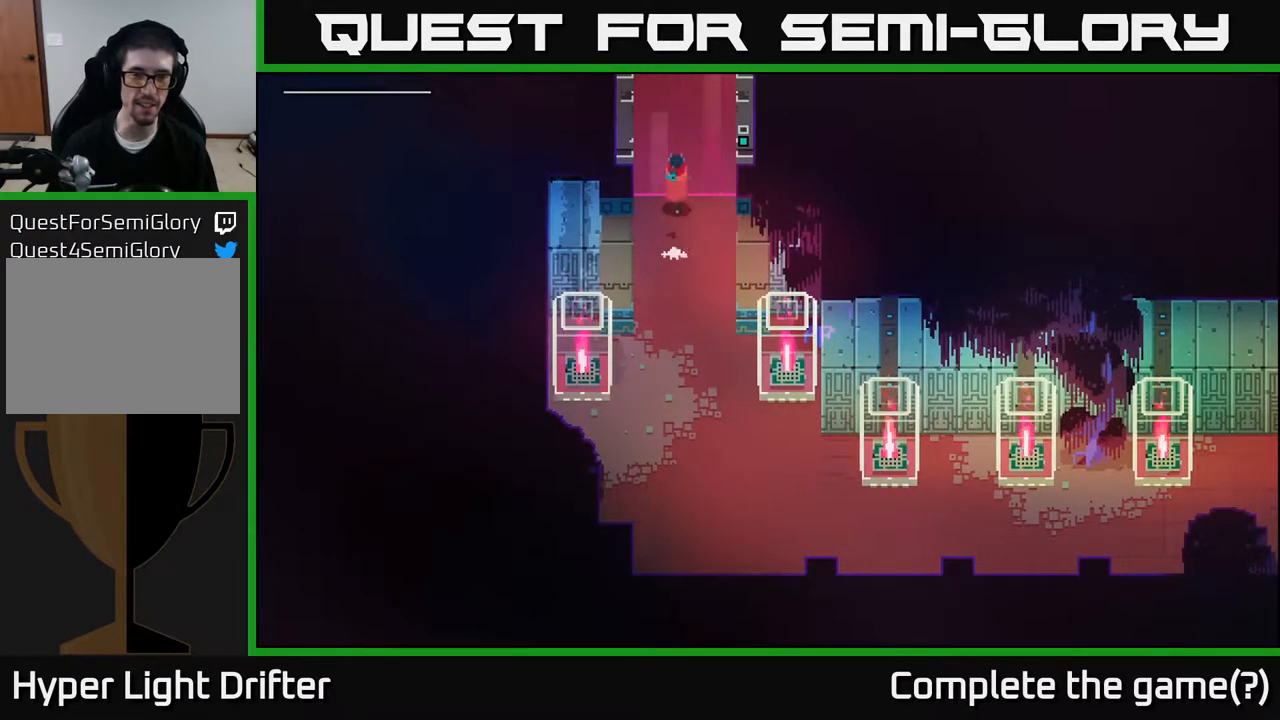
{"buttons": ["Y"], "left_stick": "center", "right_stick": "center", "events": [[83, "Y", "down"], [100, "left_stick", "center"]]}
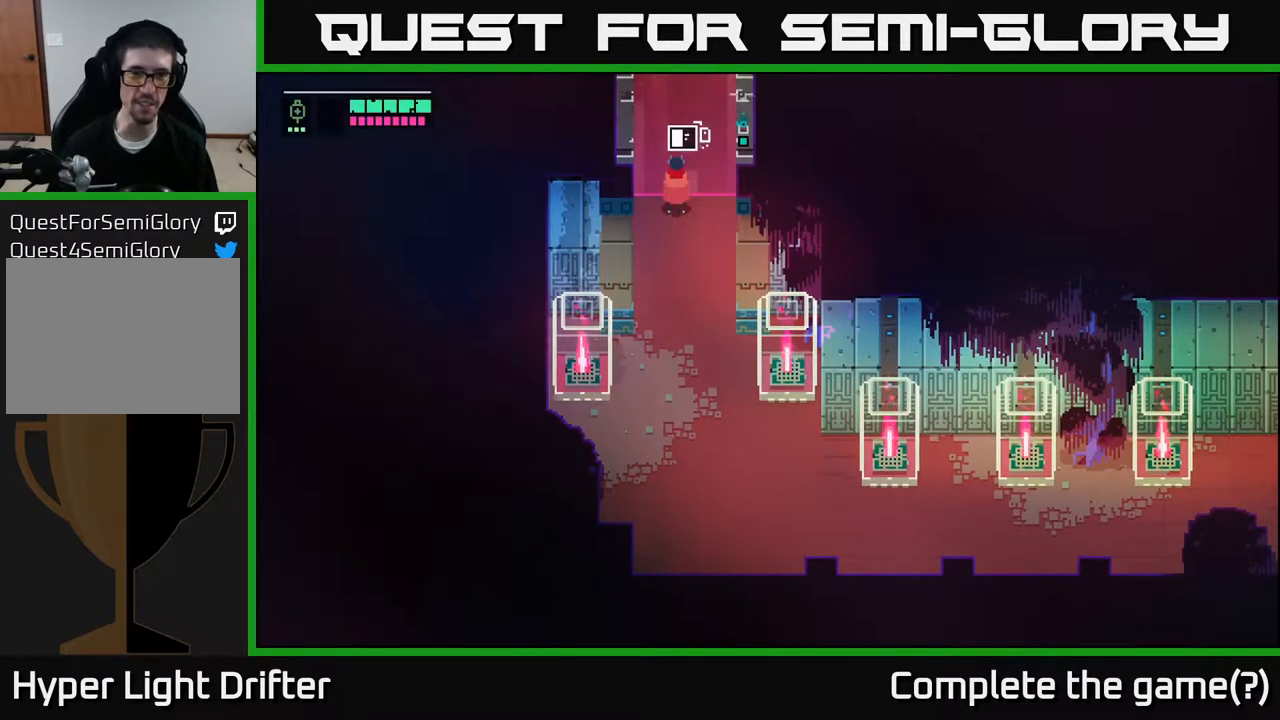
{"buttons": ["Y"], "left_stick": "center", "right_stick": "center", "events": []}
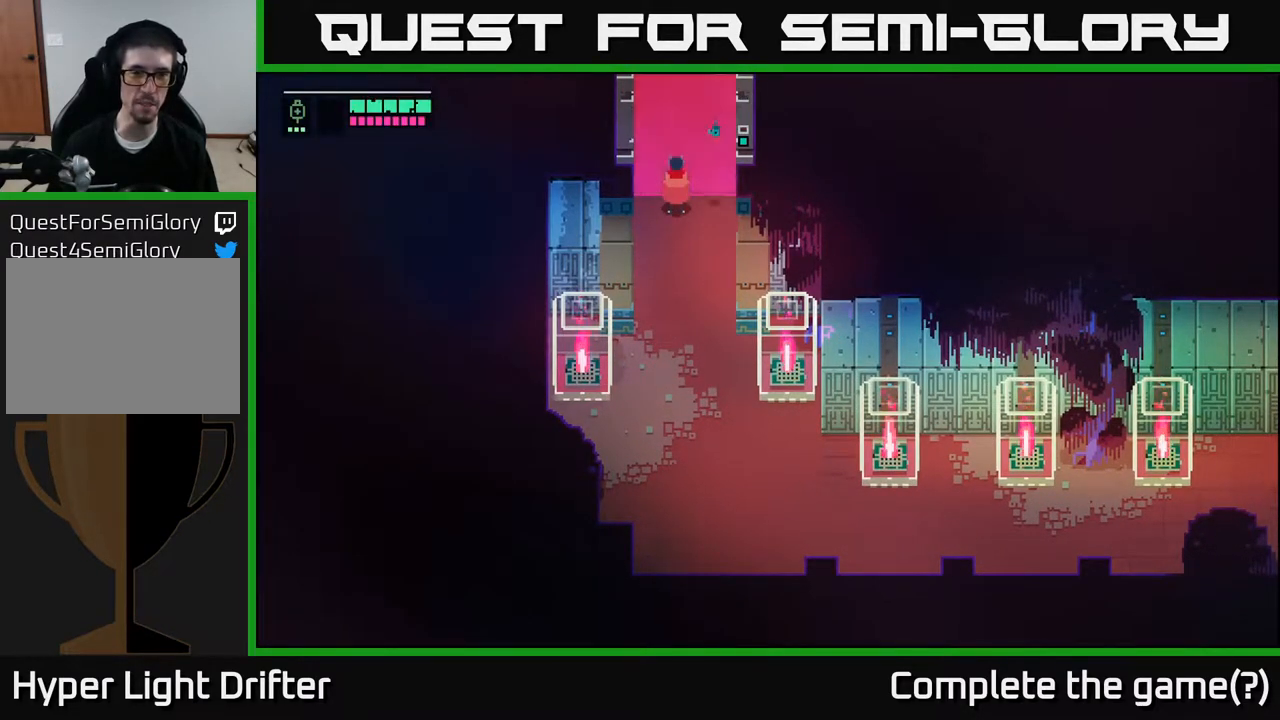
{"buttons": [], "left_stick": "right", "right_stick": "center", "events": [[333, "left_stick", "right"], [350, "Y", "up"]]}
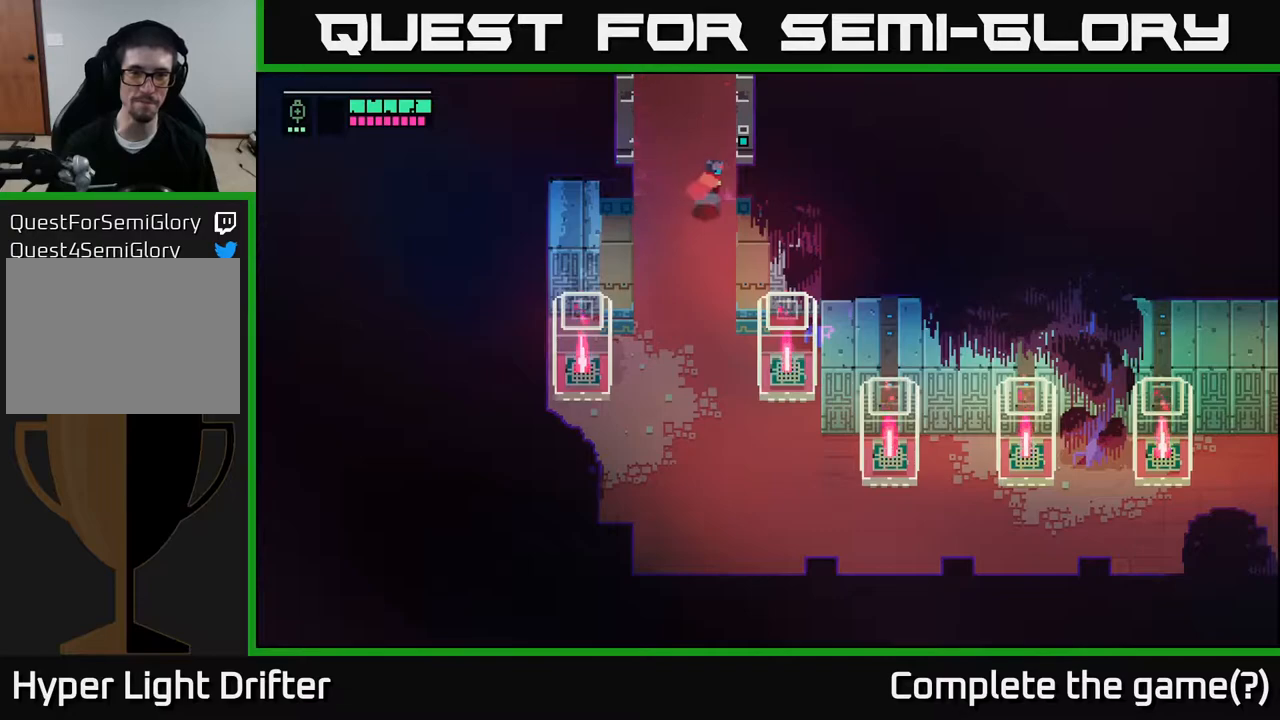
{"buttons": [], "left_stick": "up", "right_stick": "center", "events": [[83, "left_stick", "up"]]}
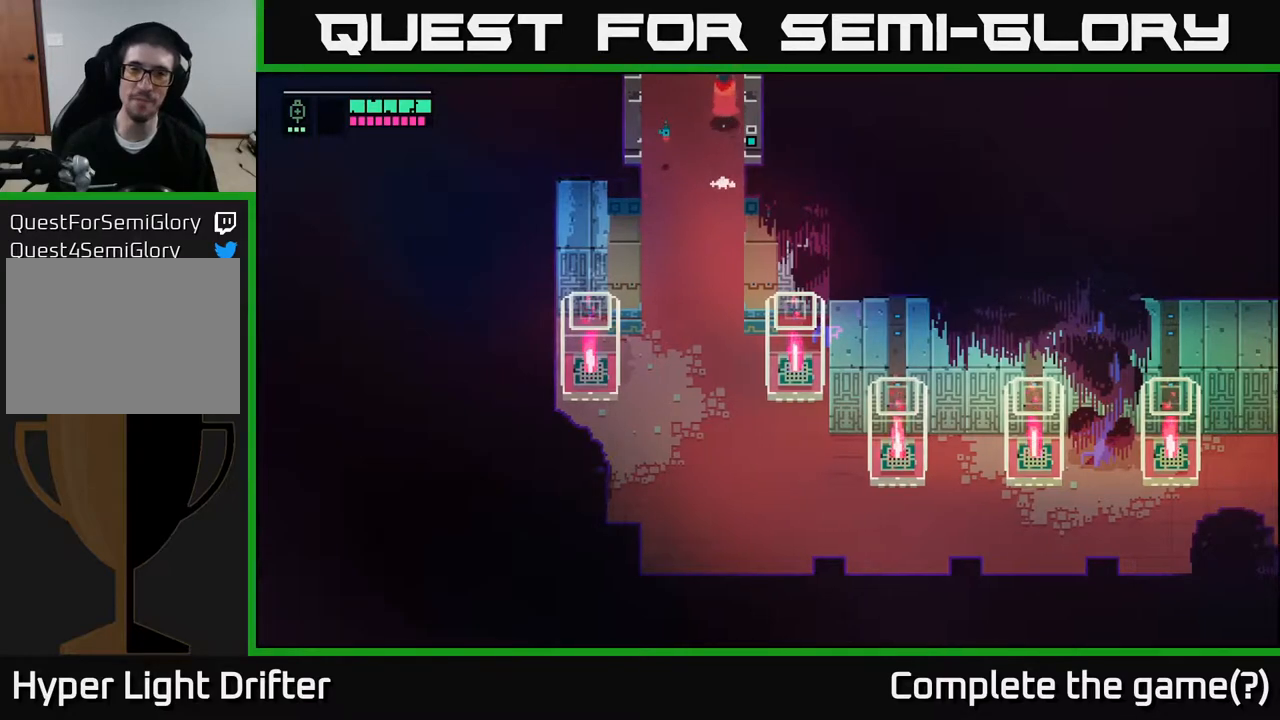
{"buttons": [], "left_stick": "up", "right_stick": "center", "events": []}
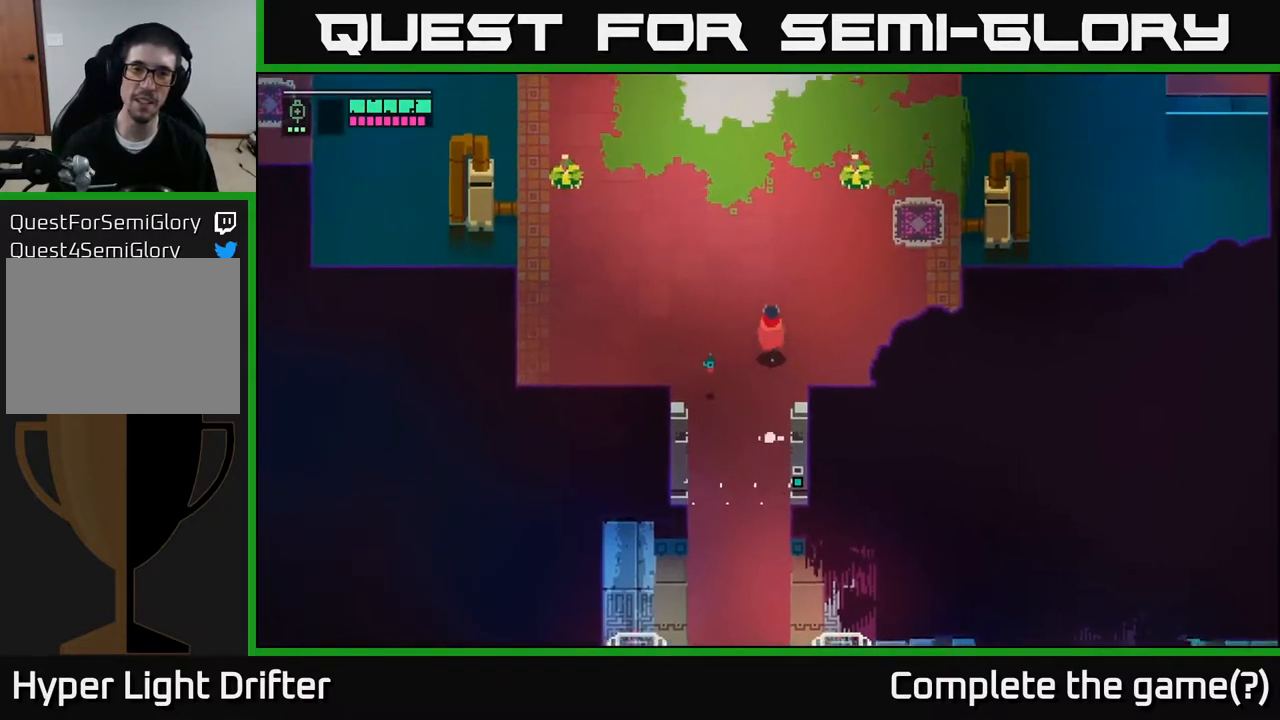
{"buttons": [], "left_stick": "center", "right_stick": "center", "events": [[300, "left_stick", "center"]]}
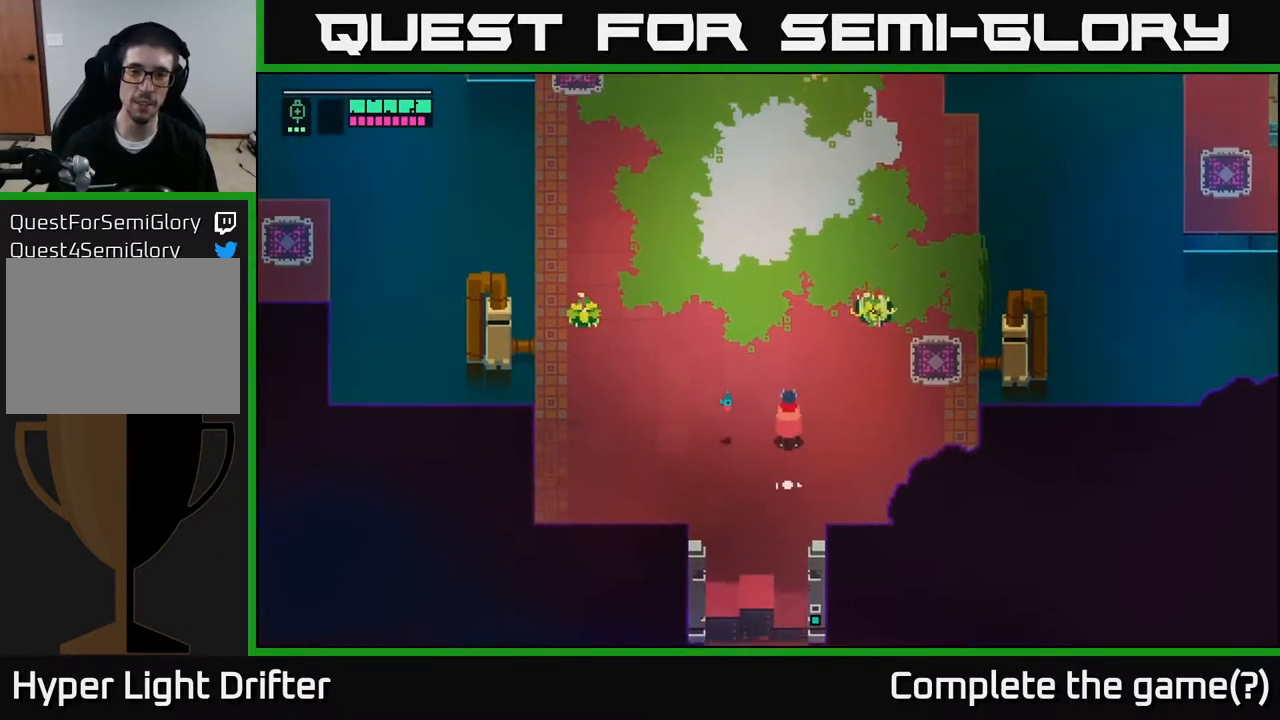
{"buttons": ["X"], "left_stick": "up-left", "right_stick": "center", "events": [[100, "left_stick", "up-right"], [400, "X", "down"], [500, "left_stick", "up-left"]]}
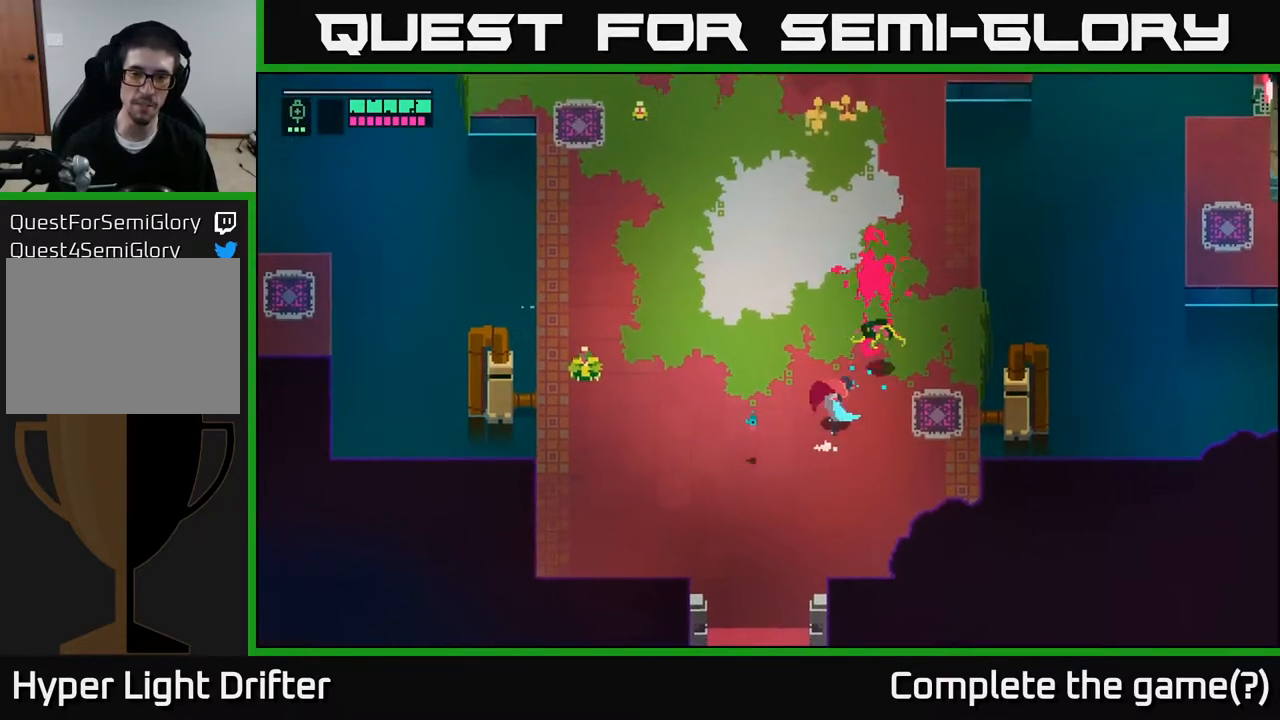
{"buttons": [], "left_stick": "left", "right_stick": "center", "events": [[33, "X", "up"], [33, "left_stick", "left"]]}
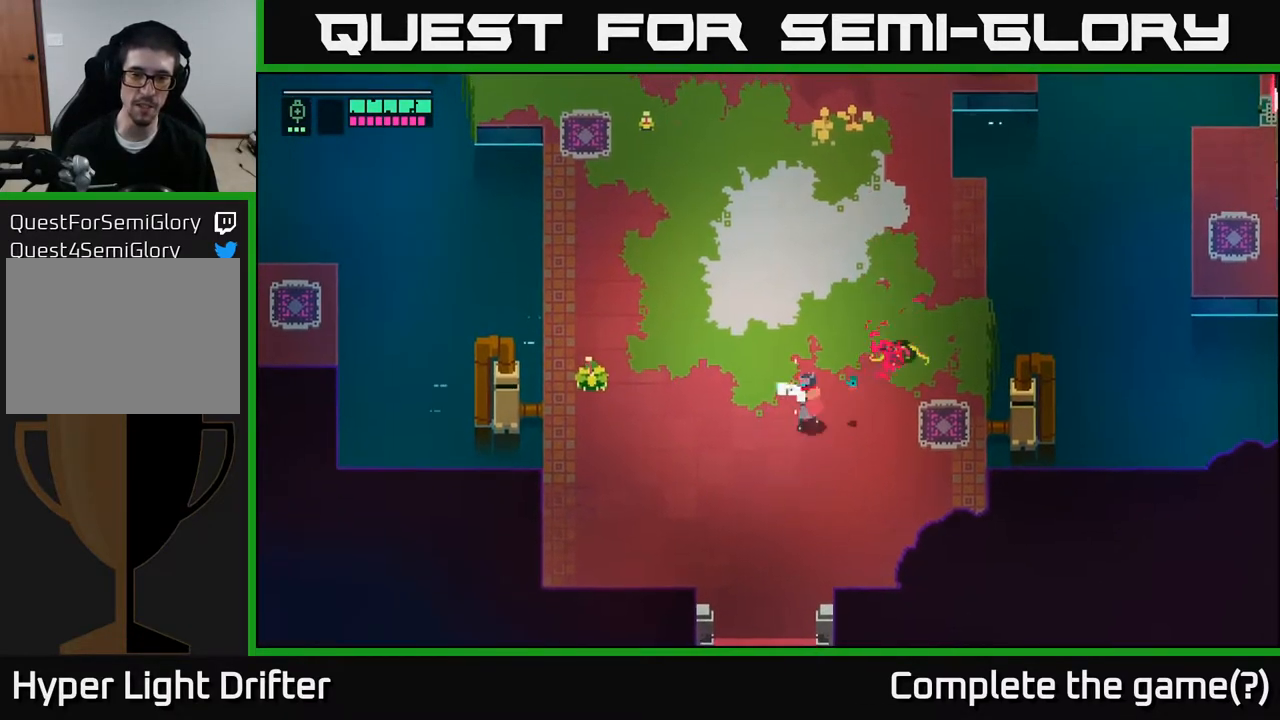
{"buttons": [], "left_stick": "left", "right_stick": "center", "events": [[17, "L2", "down"], [150, "R2", "down"], [250, "R2", "up"], [417, "L2", "up"]]}
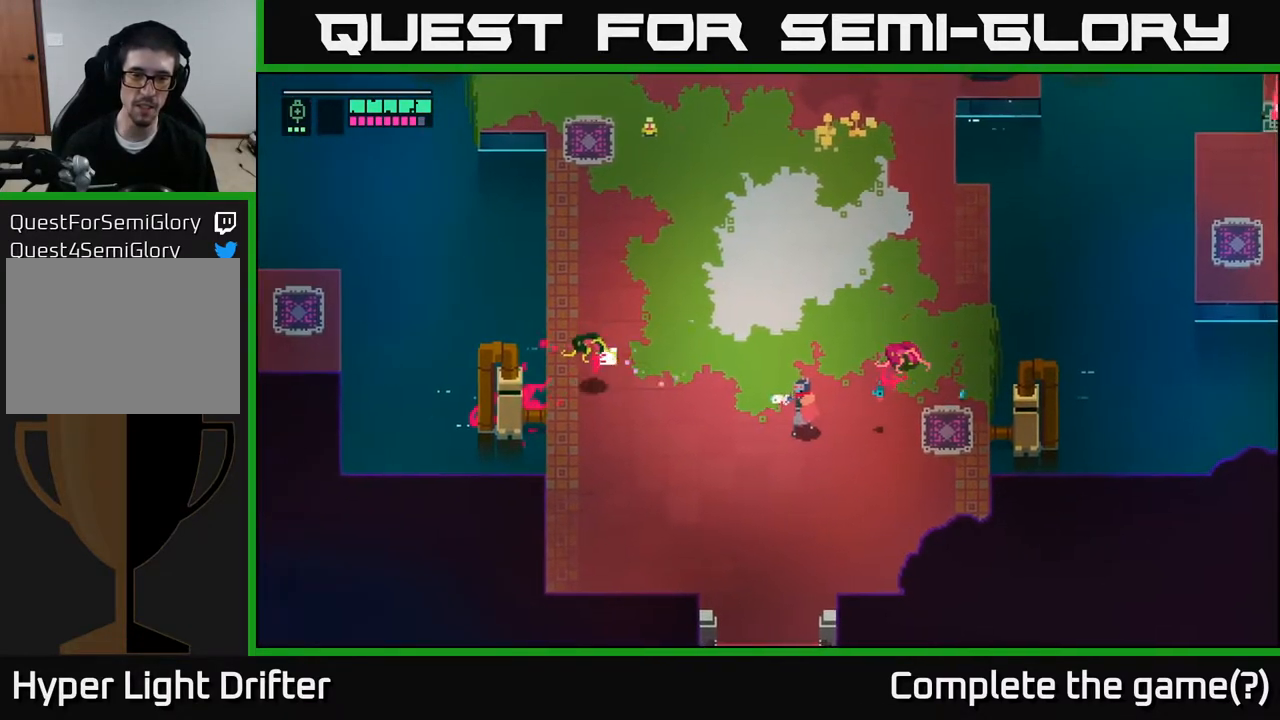
{"buttons": [], "left_stick": "up", "right_stick": "center", "events": [[233, "left_stick", "up-left"], [450, "left_stick", "up"]]}
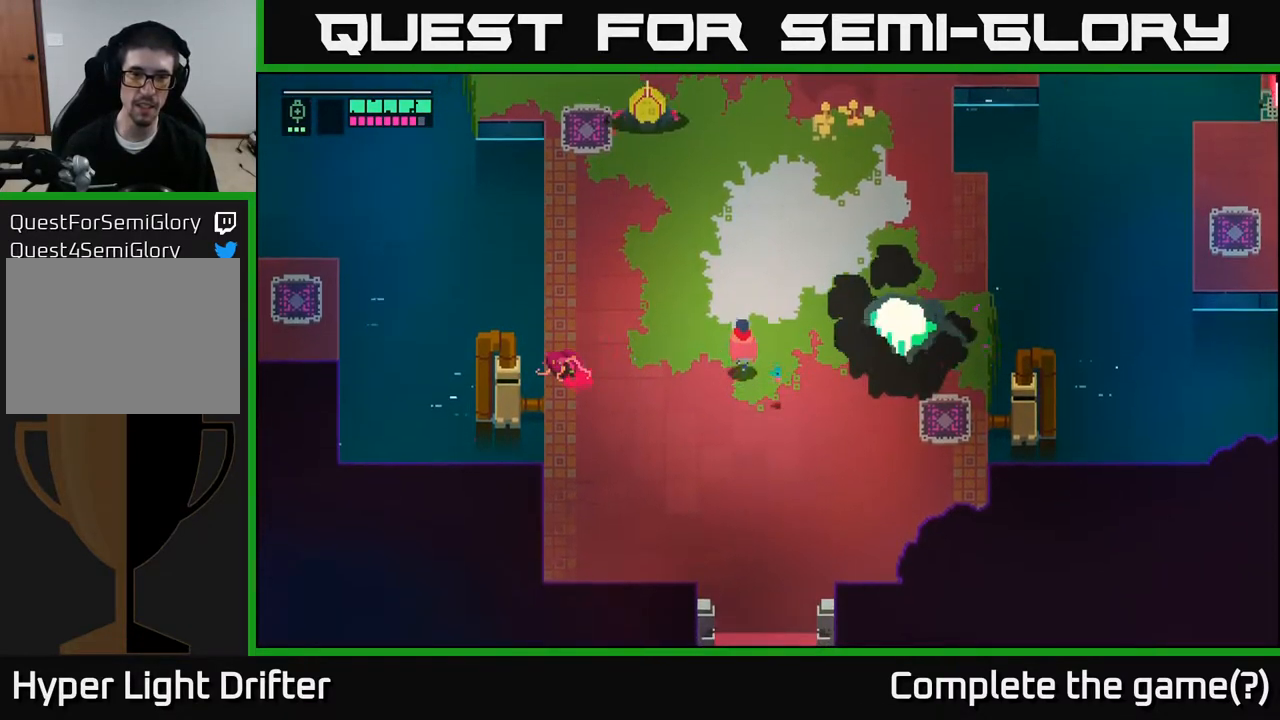
{"buttons": ["L2"], "left_stick": "up-left", "right_stick": "center", "events": [[150, "L2", "down"], [200, "left_stick", "up-left"], [250, "R2", "down"], [300, "R2", "up"]]}
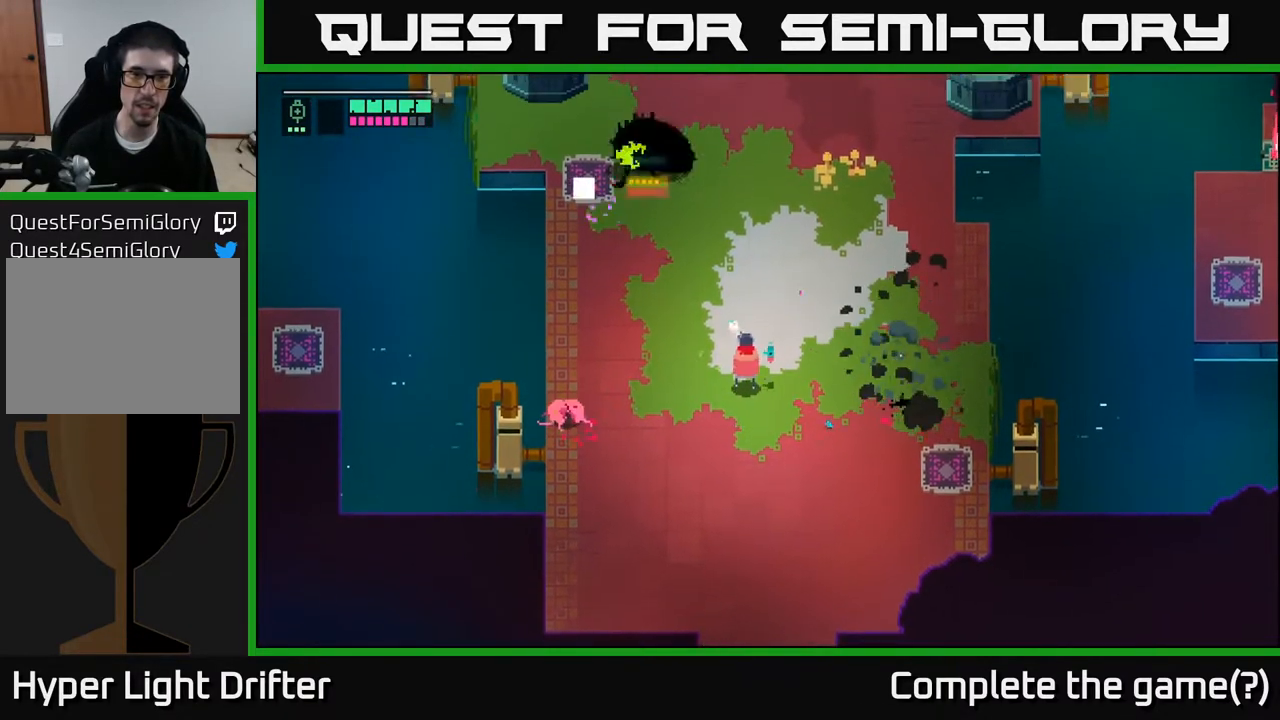
{"buttons": ["L2"], "left_stick": "up", "right_stick": "center", "events": [[17, "left_stick", "up"], [167, "R2", "down"], [283, "R2", "up"], [383, "R2", "down"], [483, "R2", "up"]]}
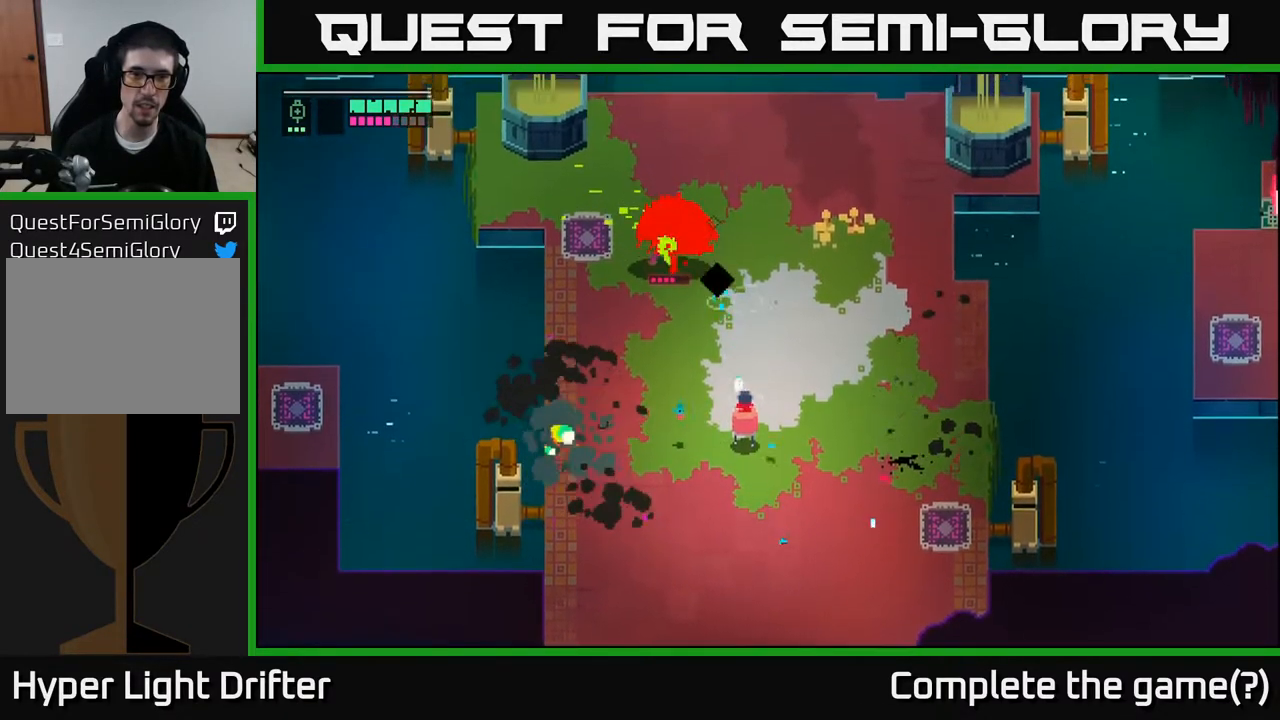
{"buttons": ["L2"], "left_stick": "up", "right_stick": "center", "events": [[117, "R2", "down"], [233, "R2", "up"], [350, "R2", "down"], [483, "R2", "up"]]}
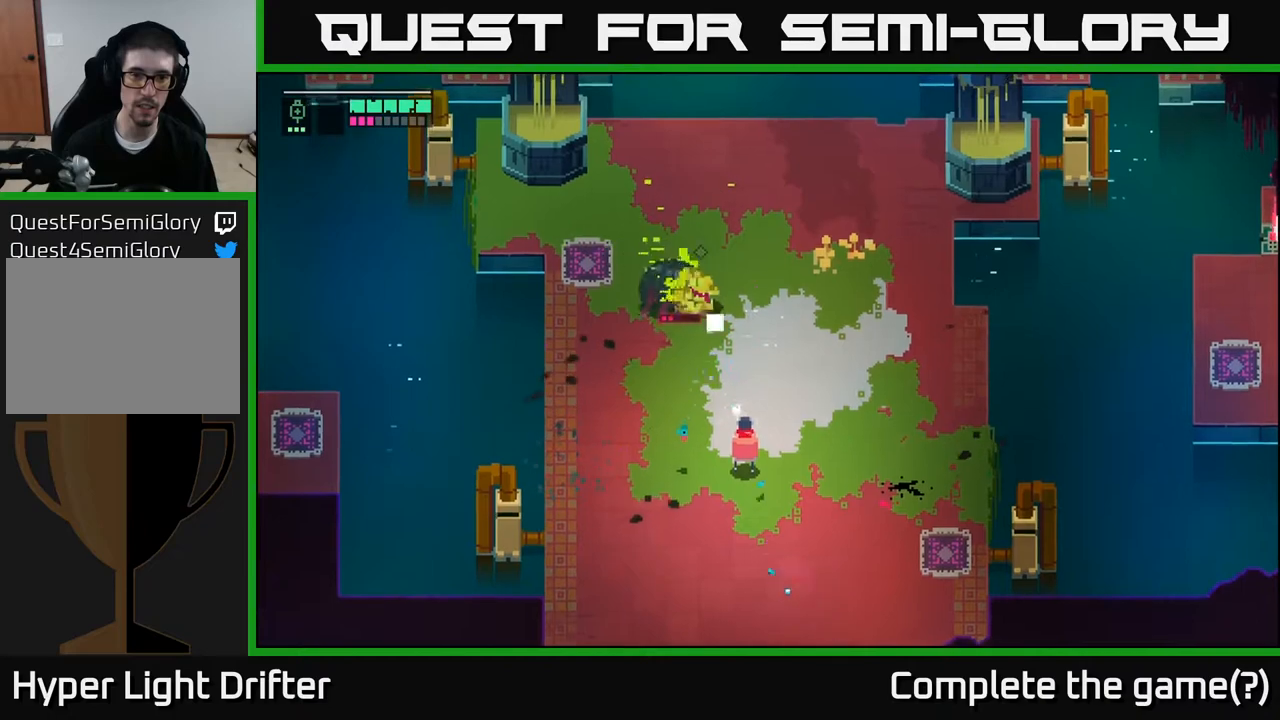
{"buttons": ["L2"], "left_stick": "up", "right_stick": "center", "events": [[83, "R2", "down"], [200, "R2", "up"], [300, "R2", "down"], [417, "R2", "up"]]}
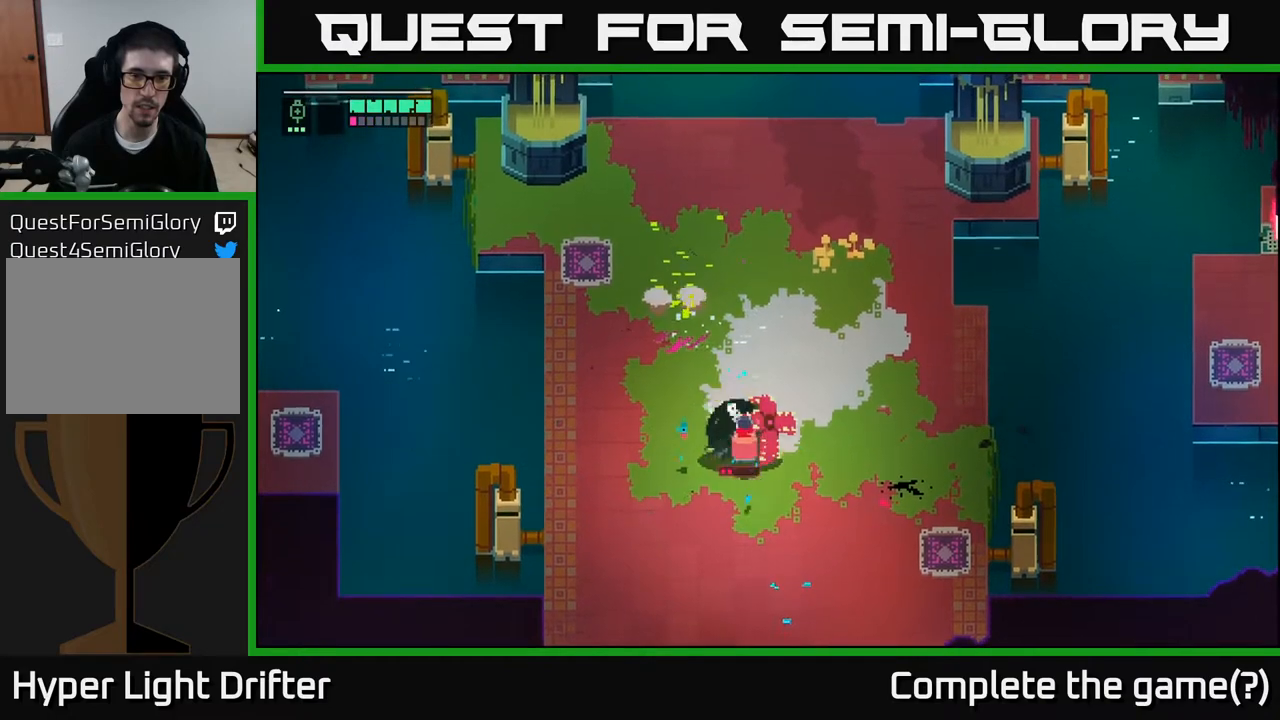
{"buttons": [], "left_stick": "down-right", "right_stick": "center", "events": [[17, "L2", "up"], [100, "left_stick", "left"], [233, "left_stick", "center"], [317, "left_stick", "down-right"]]}